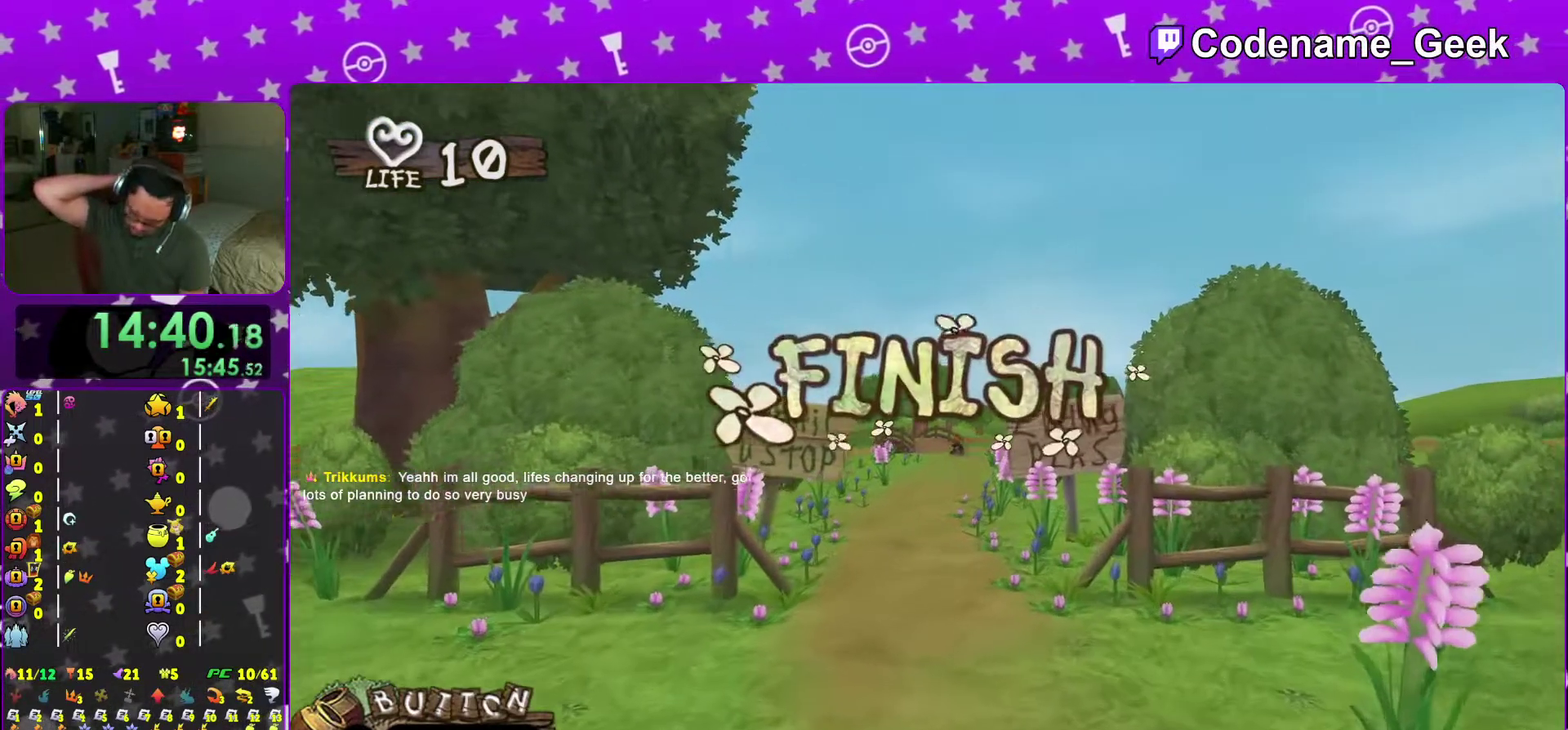
Gameplay with a controller (Nintendo layout); each line is a JSON object with the inputs held at the frame after it (dt_ms = milliseconds from this image to that frame). "events" lists button and stick changes between this image and that frame as [ms after this image, input, new state], when the widget could be followed in between. This overlay highlights the sticks when they move; stick clicks (L3 R3) are not distinguishable. Not read: L3 R3 SELECT START.
{"dt_ms": 400, "buttons": [], "left_stick": "center", "right_stick": "center"}
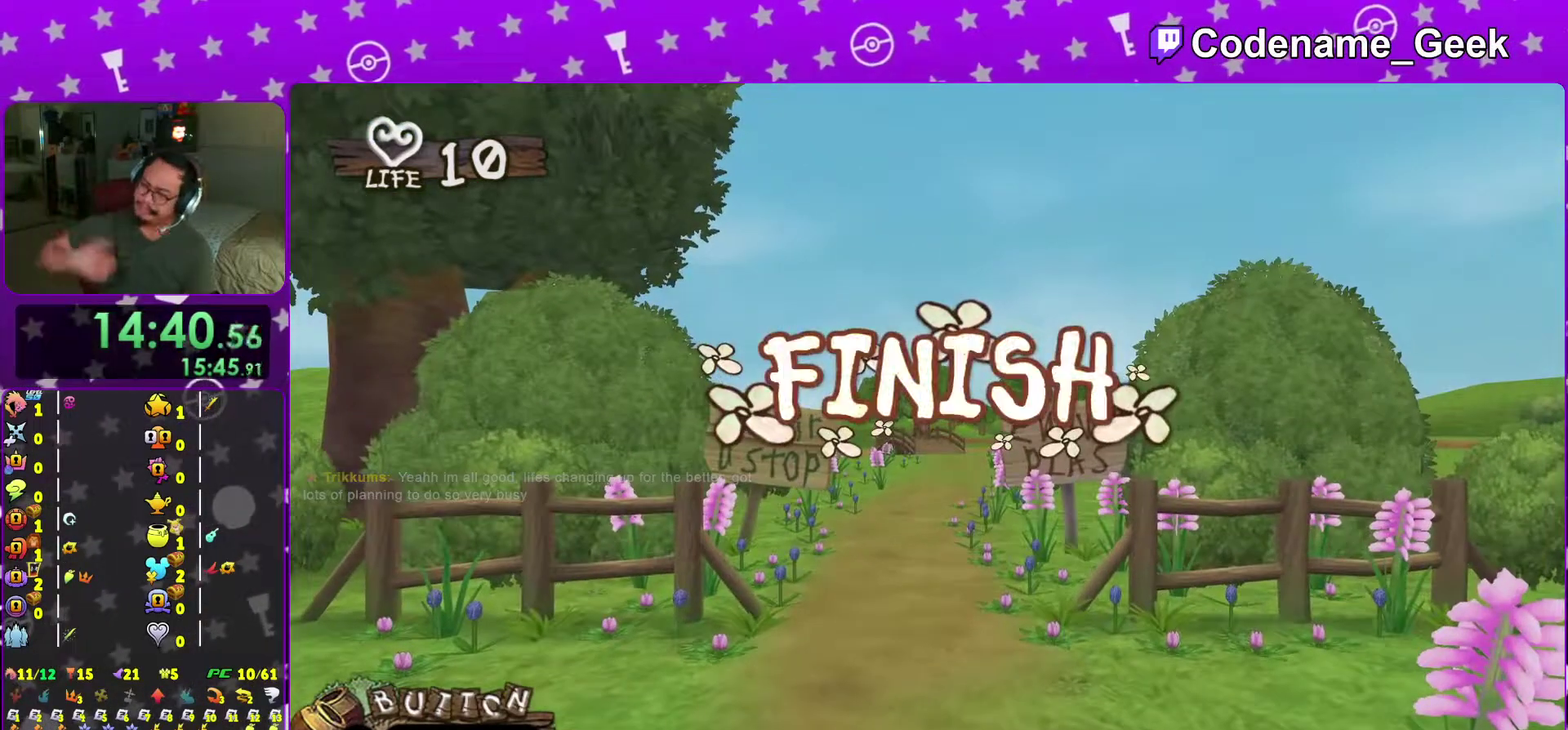
{"dt_ms": 601, "buttons": [], "left_stick": "center", "right_stick": "center"}
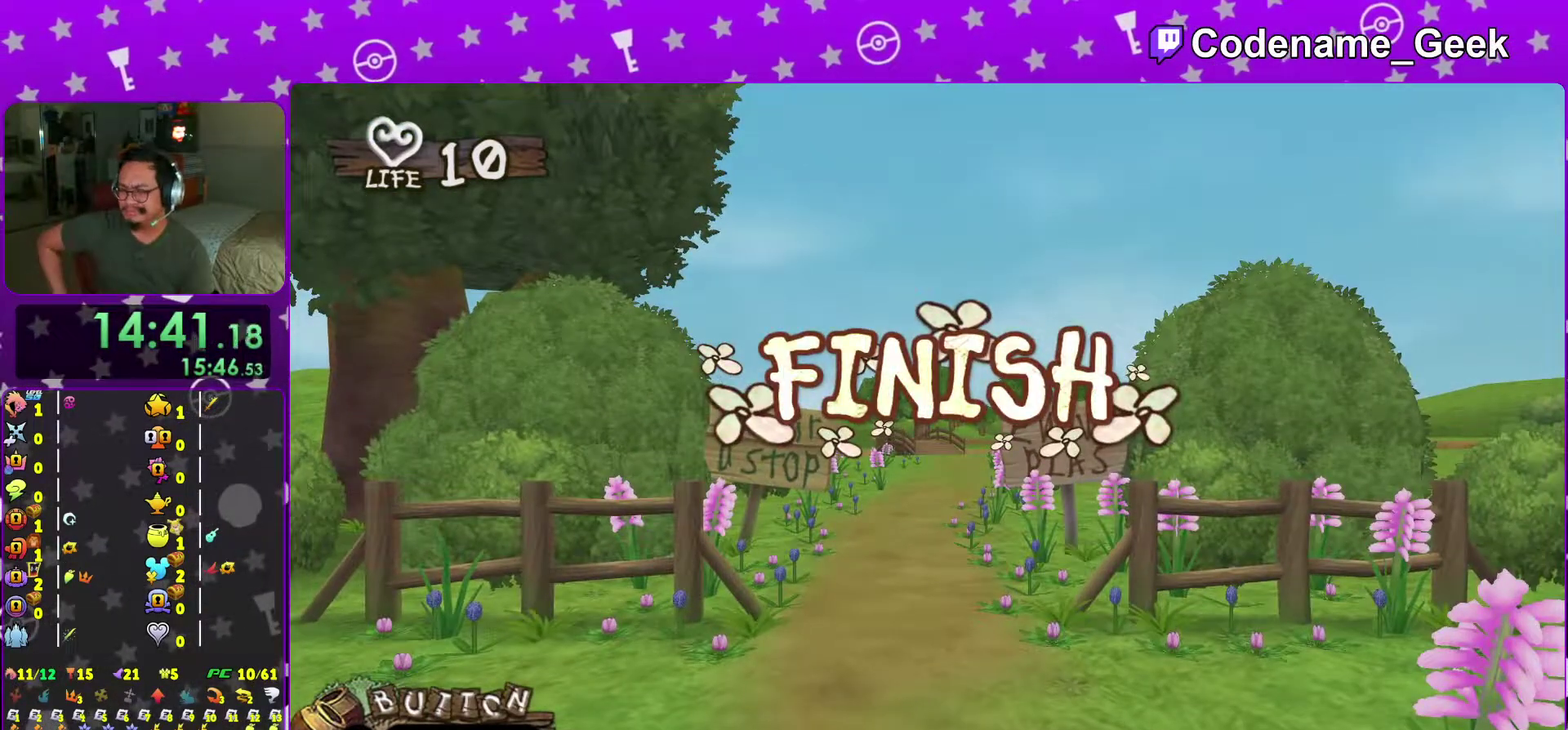
{"dt_ms": 501, "buttons": [], "left_stick": "center", "right_stick": "center"}
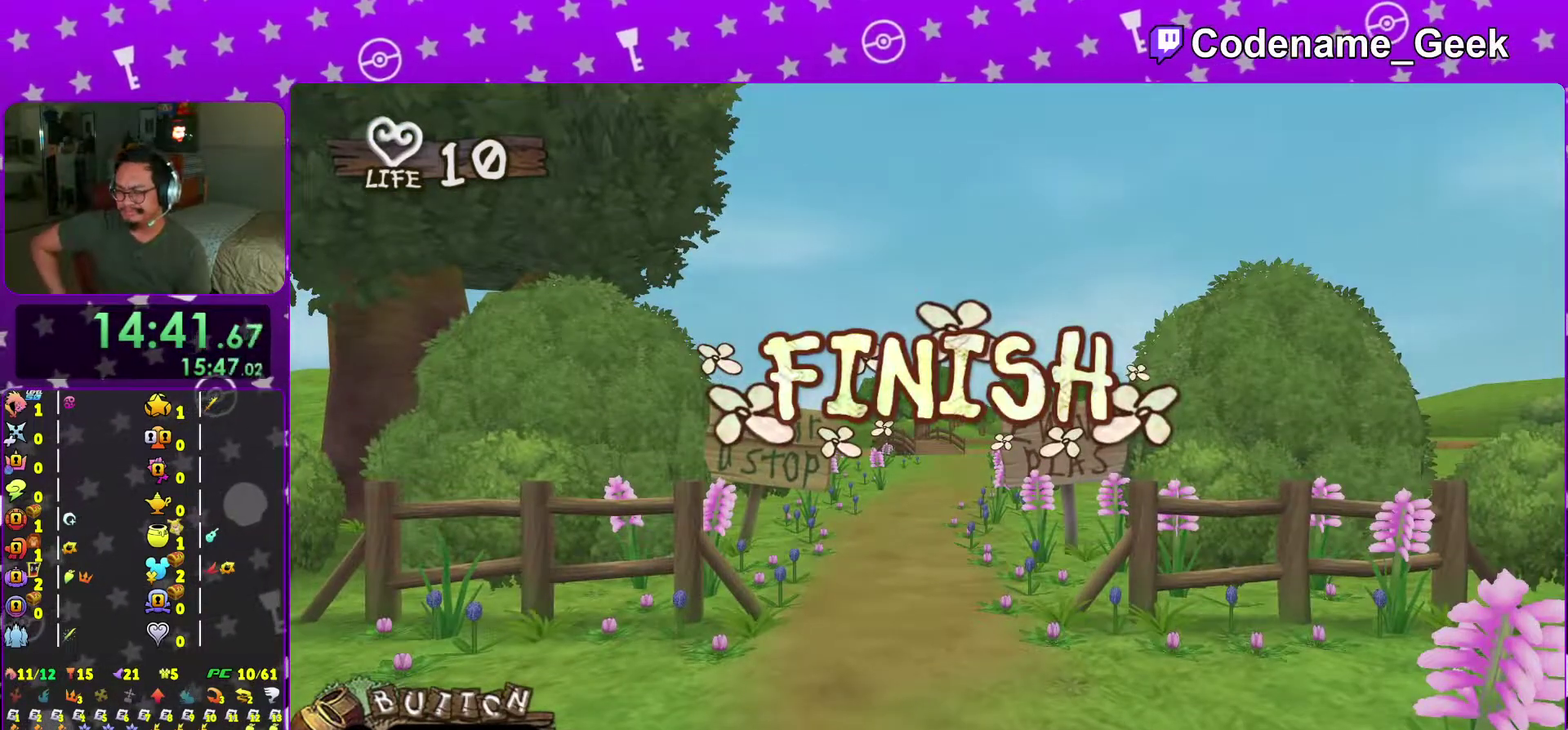
{"dt_ms": 500, "buttons": [], "left_stick": "center", "right_stick": "center"}
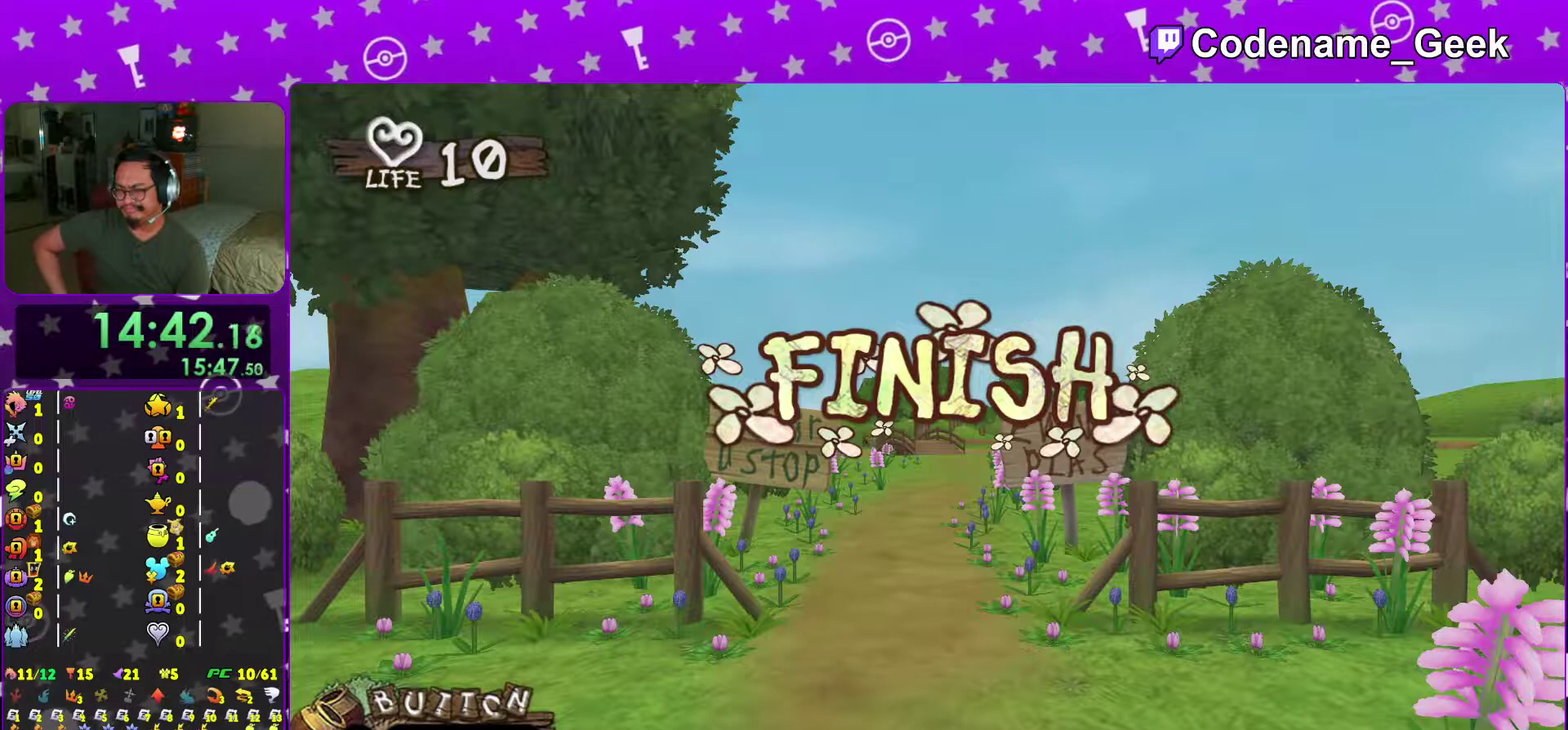
{"dt_ms": 601, "buttons": [], "left_stick": "center", "right_stick": "center"}
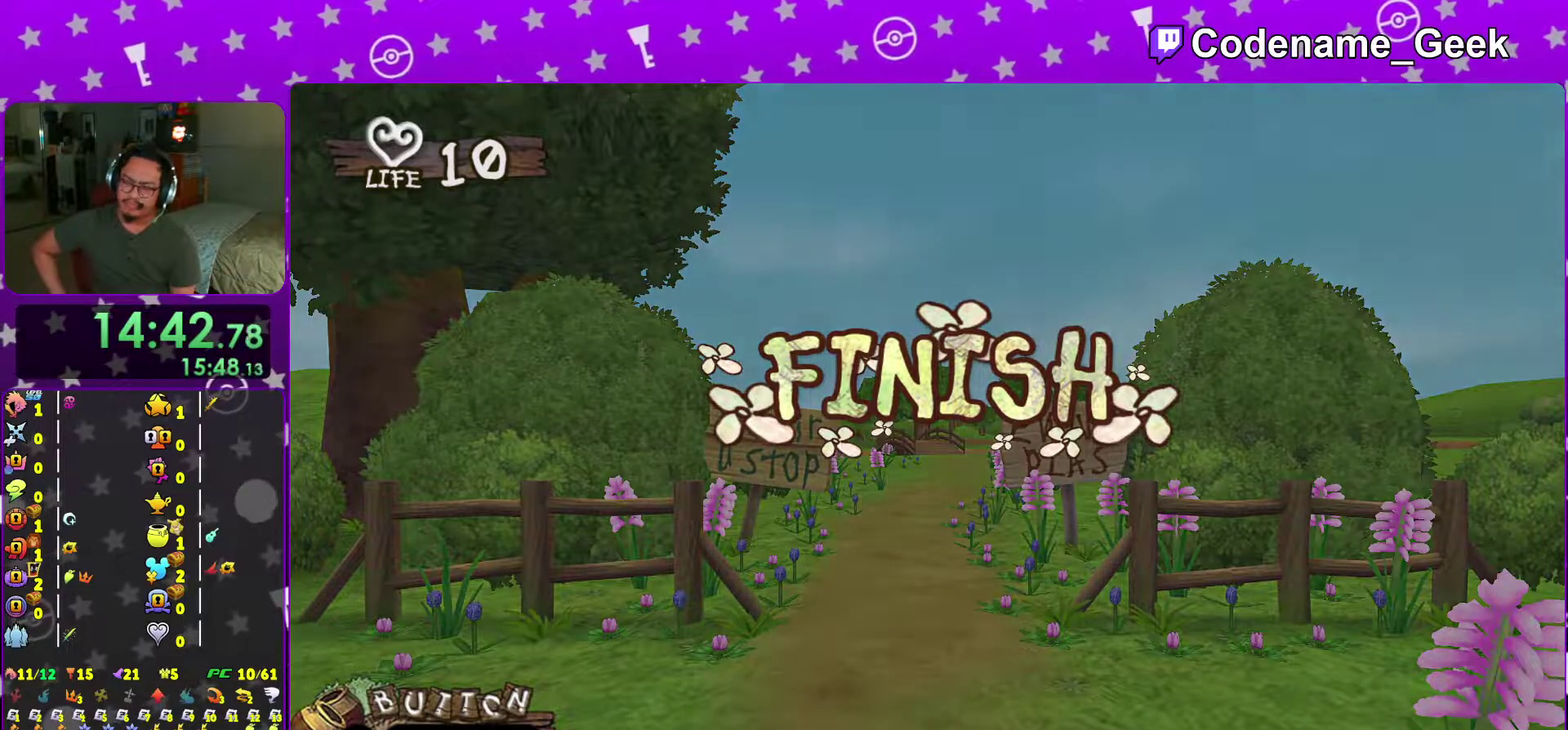
{"dt_ms": 400, "buttons": [], "left_stick": "center", "right_stick": "center", "events": [[66, "left_stick", "down-left"], [383, "left_stick", "center"]]}
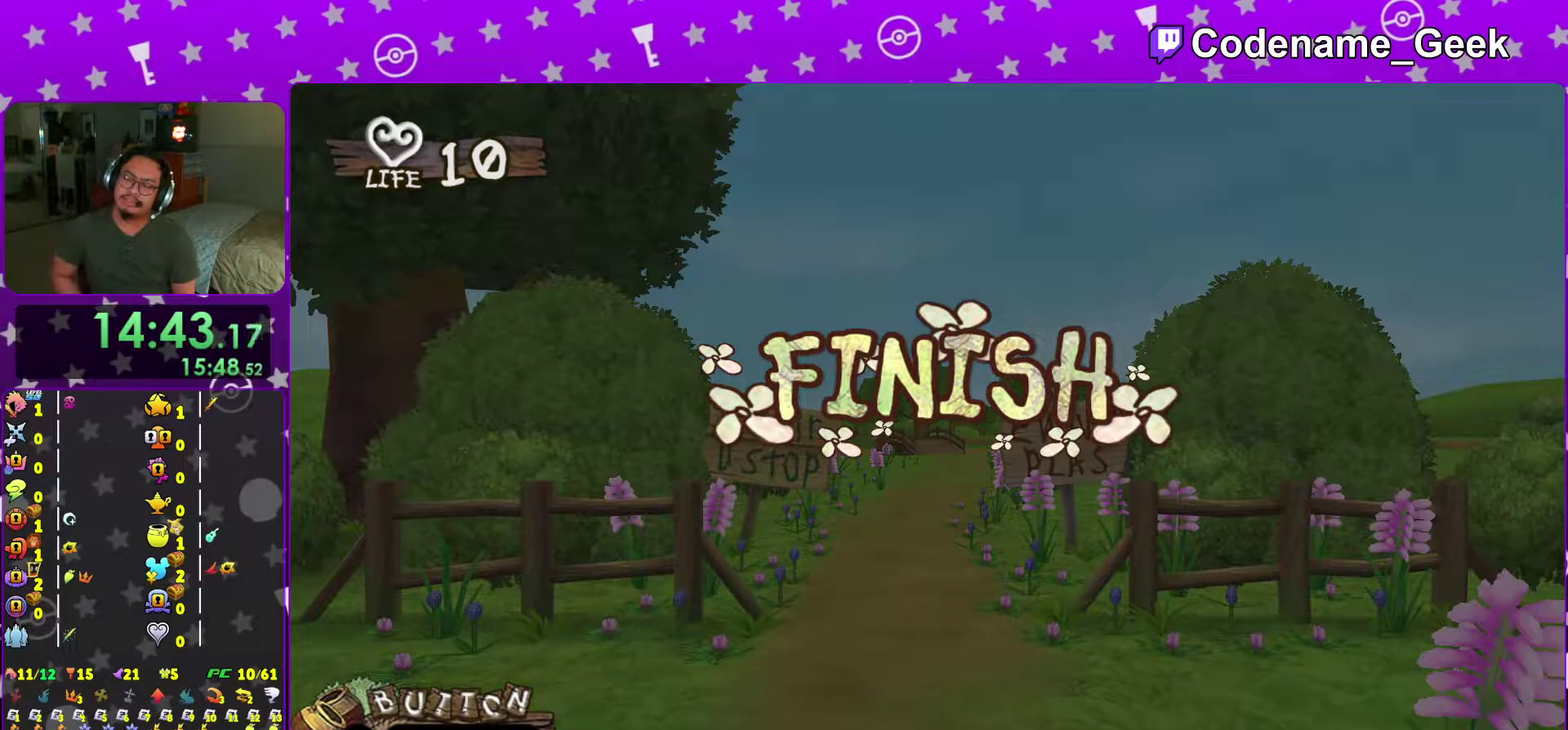
{"dt_ms": 601, "buttons": [], "left_stick": "center", "right_stick": "center", "events": []}
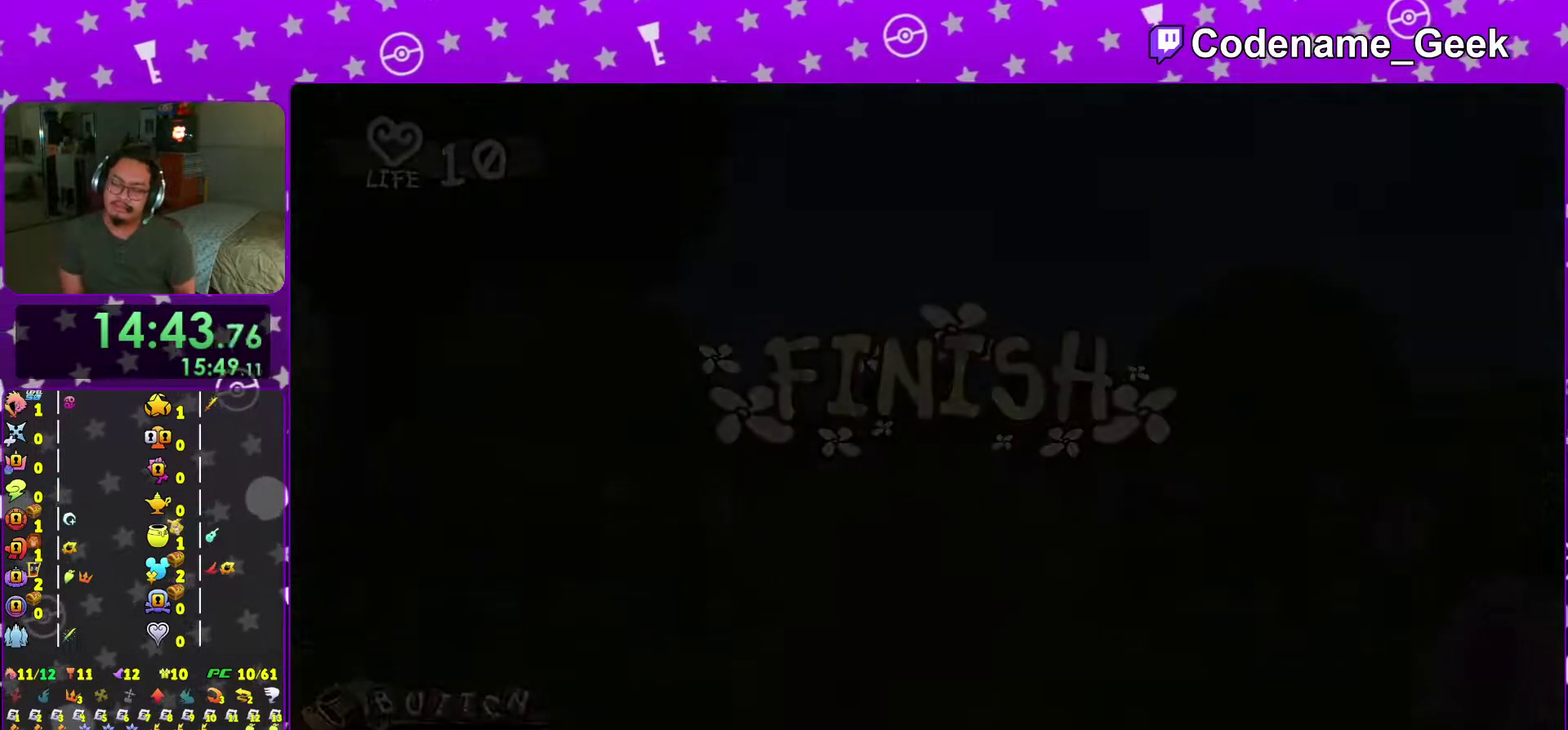
{"dt_ms": 400, "buttons": [], "left_stick": "center", "right_stick": "center", "events": [[33, "B", "down"], [200, "B", "up"], [250, "B", "down"], [350, "B", "up"]]}
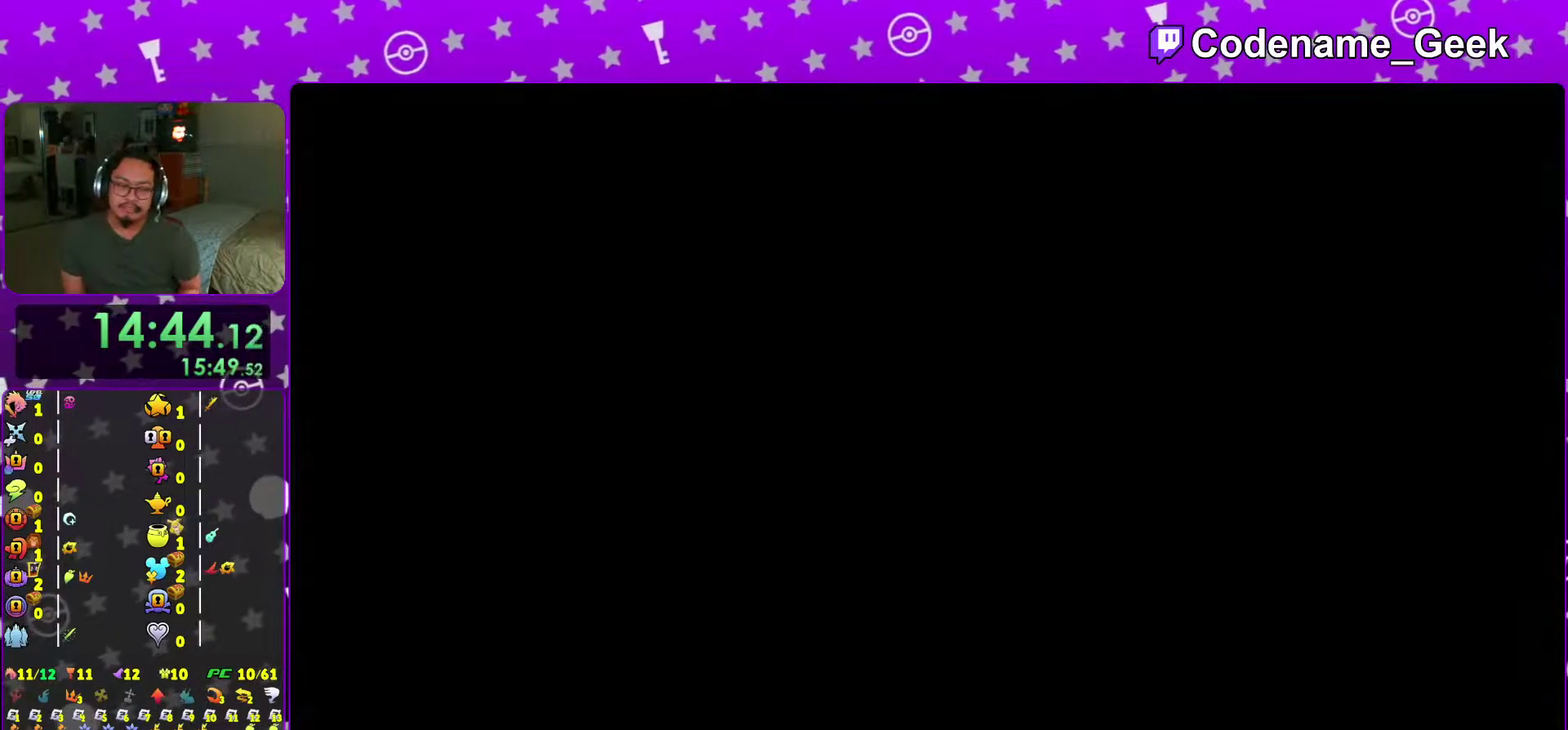
{"dt_ms": 601, "buttons": ["B"], "left_stick": "center", "right_stick": "center", "events": [[17, "B", "down"], [117, "right_stick", "down-right"], [134, "B", "up"], [200, "B", "down"], [300, "B", "up"], [317, "right_stick", "center"], [384, "B", "down"], [467, "B", "up"], [551, "B", "down"]]}
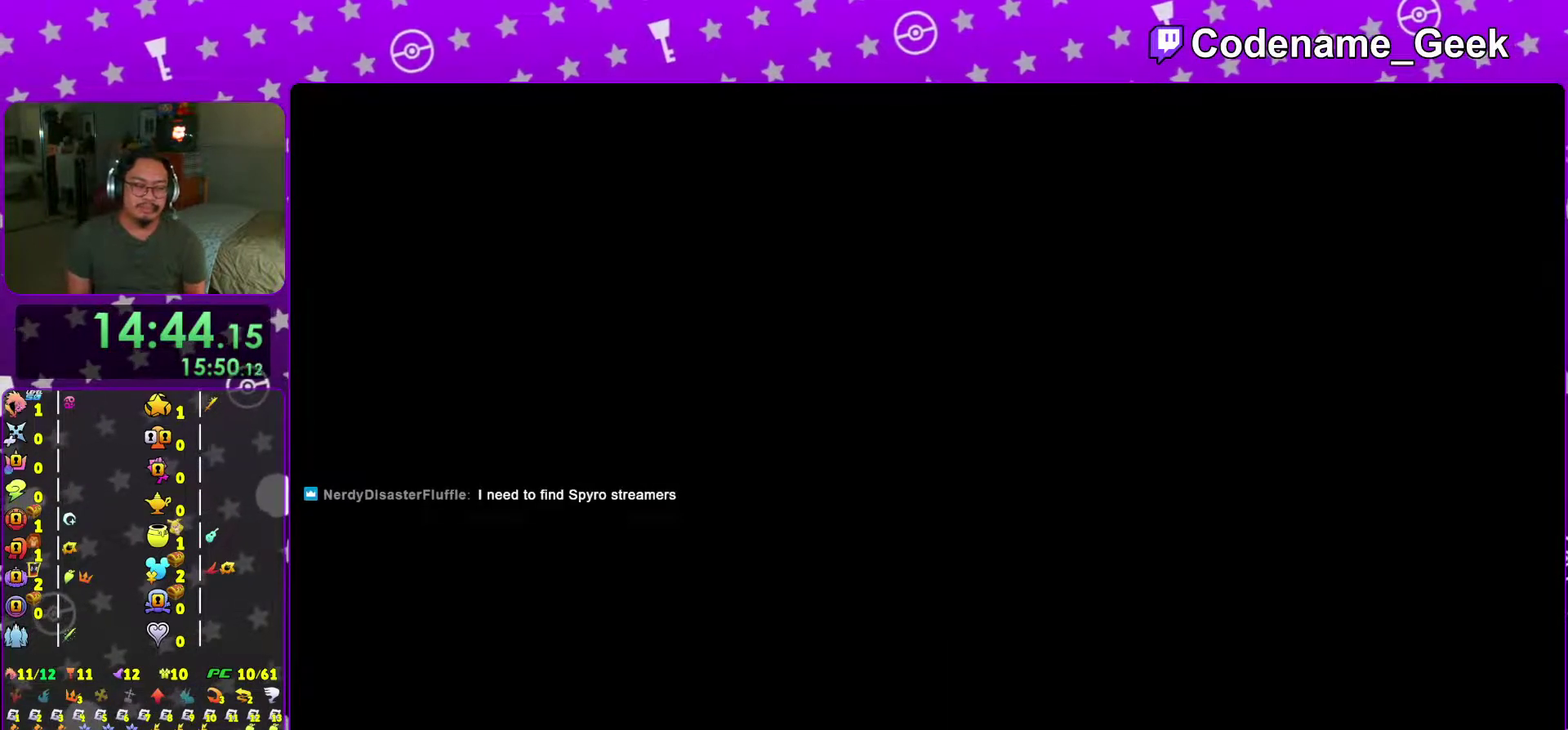
{"dt_ms": 400, "buttons": [], "left_stick": "center", "right_stick": "center", "events": [[50, "B", "up"], [133, "B", "down"], [217, "B", "up"], [300, "B", "down"], [367, "B", "up"]]}
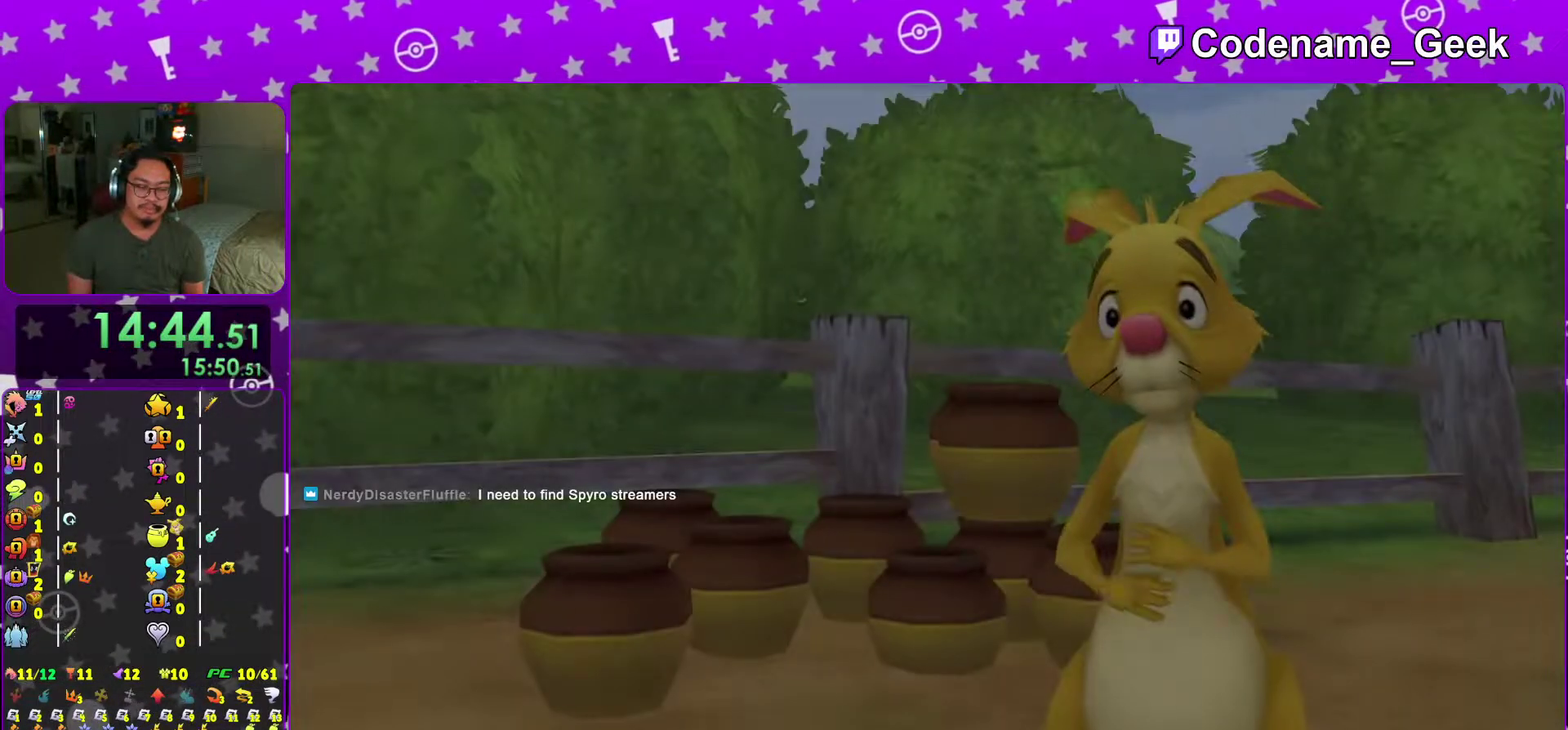
{"dt_ms": 601, "buttons": [], "left_stick": "center", "right_stick": "center"}
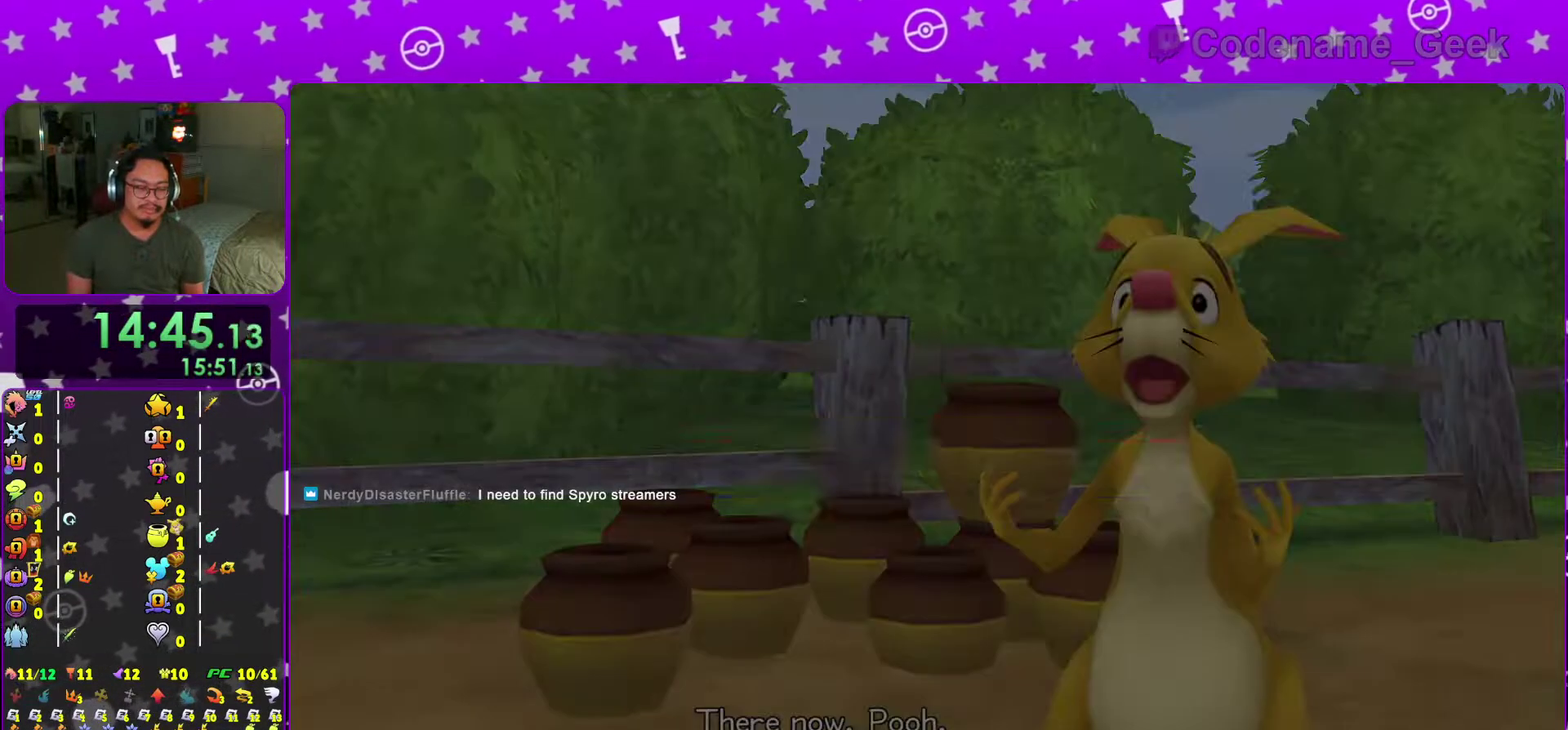
{"dt_ms": 383, "buttons": ["A"], "left_stick": "up", "right_stick": "center"}
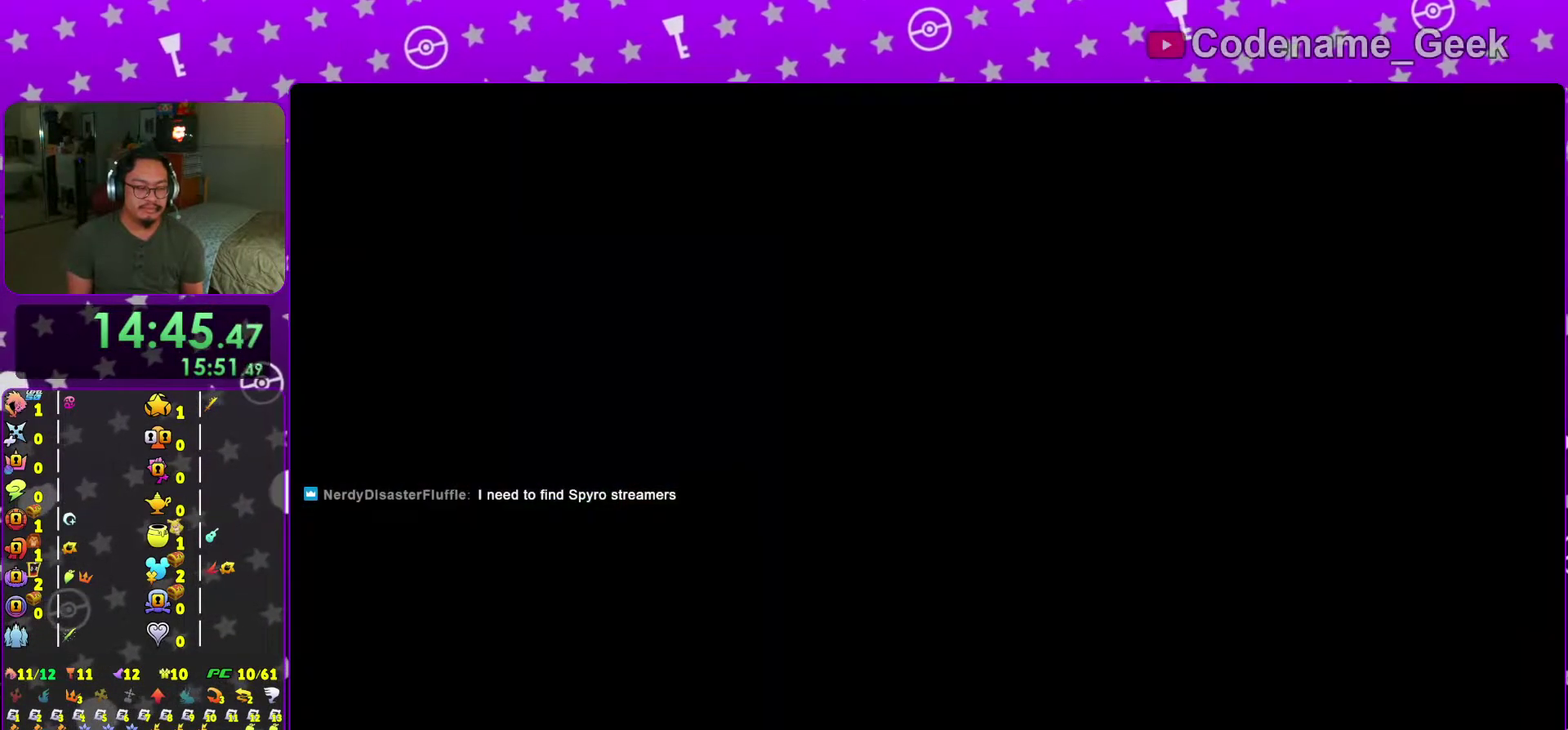
{"dt_ms": 501, "buttons": [], "left_stick": "up", "right_stick": "center", "events": [[67, "A", "up"]]}
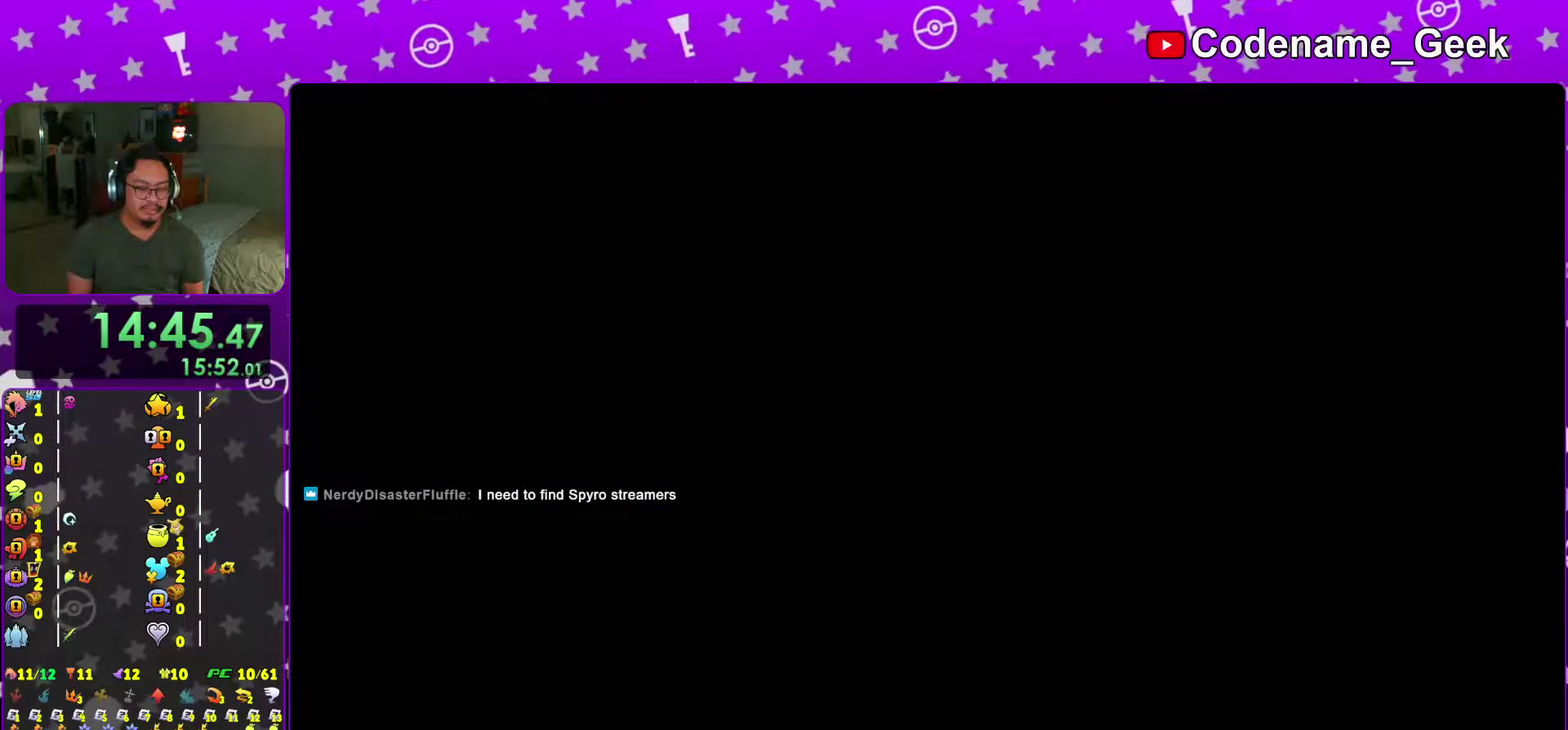
{"dt_ms": 500, "buttons": [], "left_stick": "up-right", "right_stick": "center", "events": [[233, "left_stick", "up-right"]]}
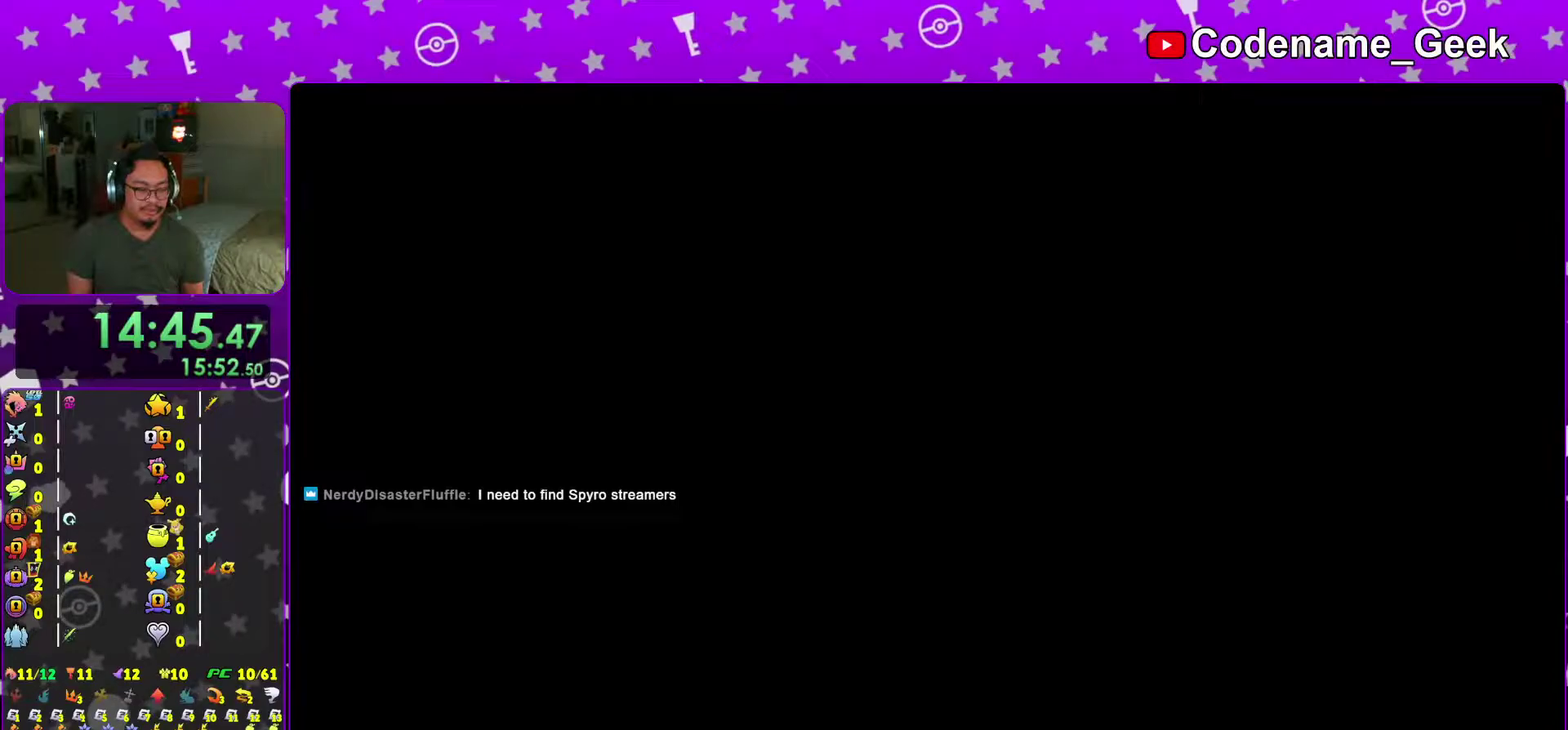
{"dt_ms": 501, "buttons": [], "left_stick": "up-right", "right_stick": "center", "events": []}
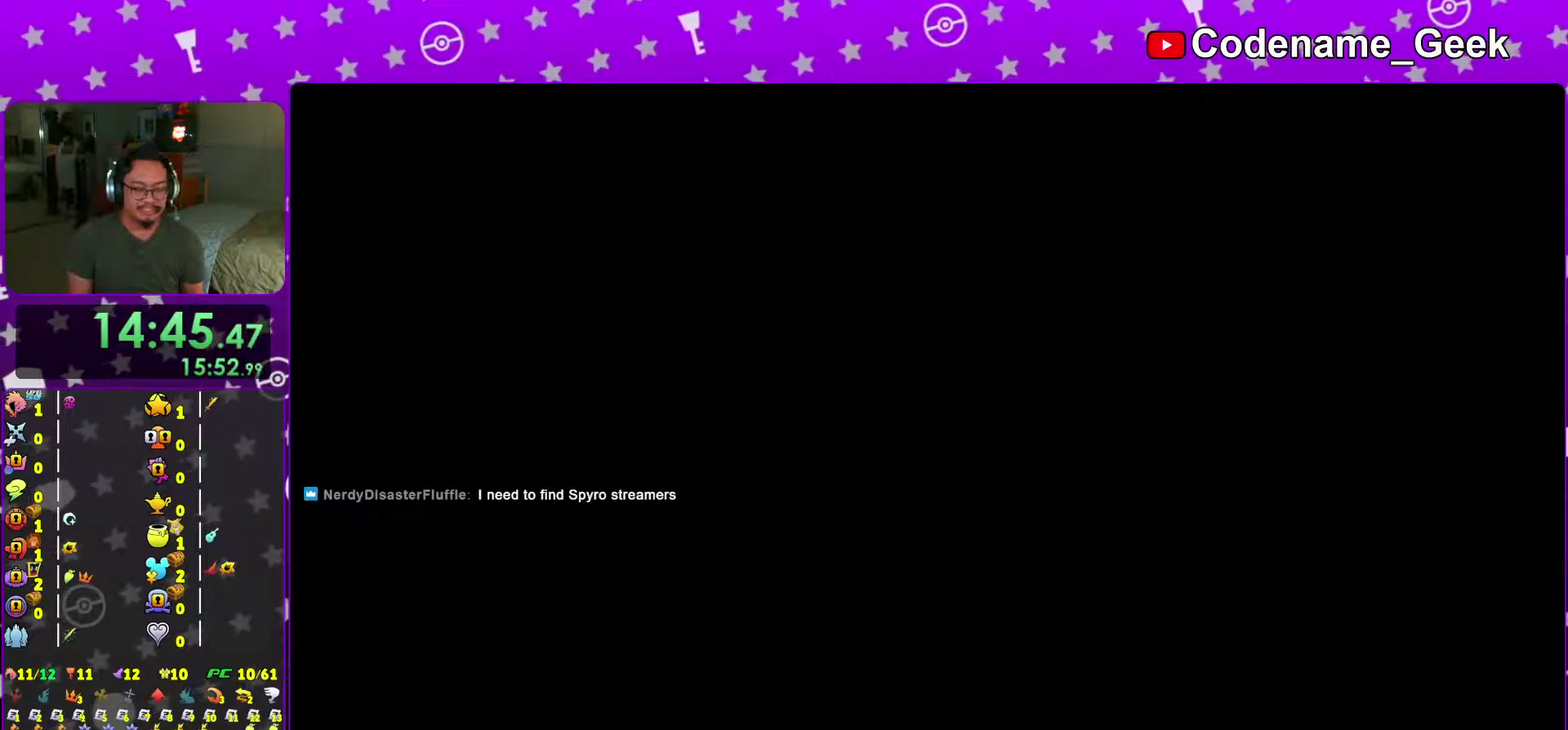
{"dt_ms": 500, "buttons": ["B"], "left_stick": "up-right", "right_stick": "center", "events": [[400, "B", "down"]]}
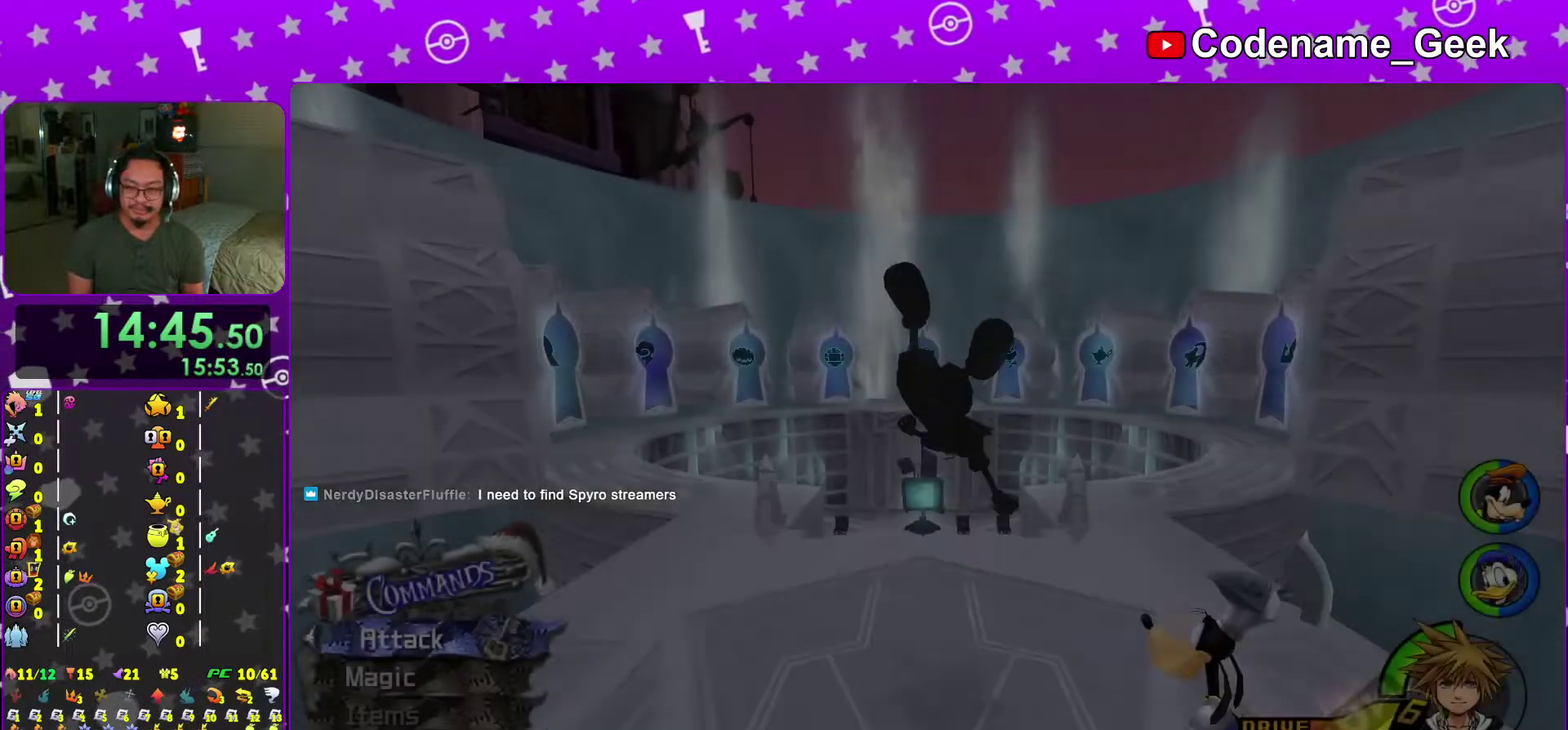
{"dt_ms": 501, "buttons": [], "left_stick": "up-right", "right_stick": "center", "events": [[217, "B", "up"], [284, "B", "down"], [484, "B", "up"]]}
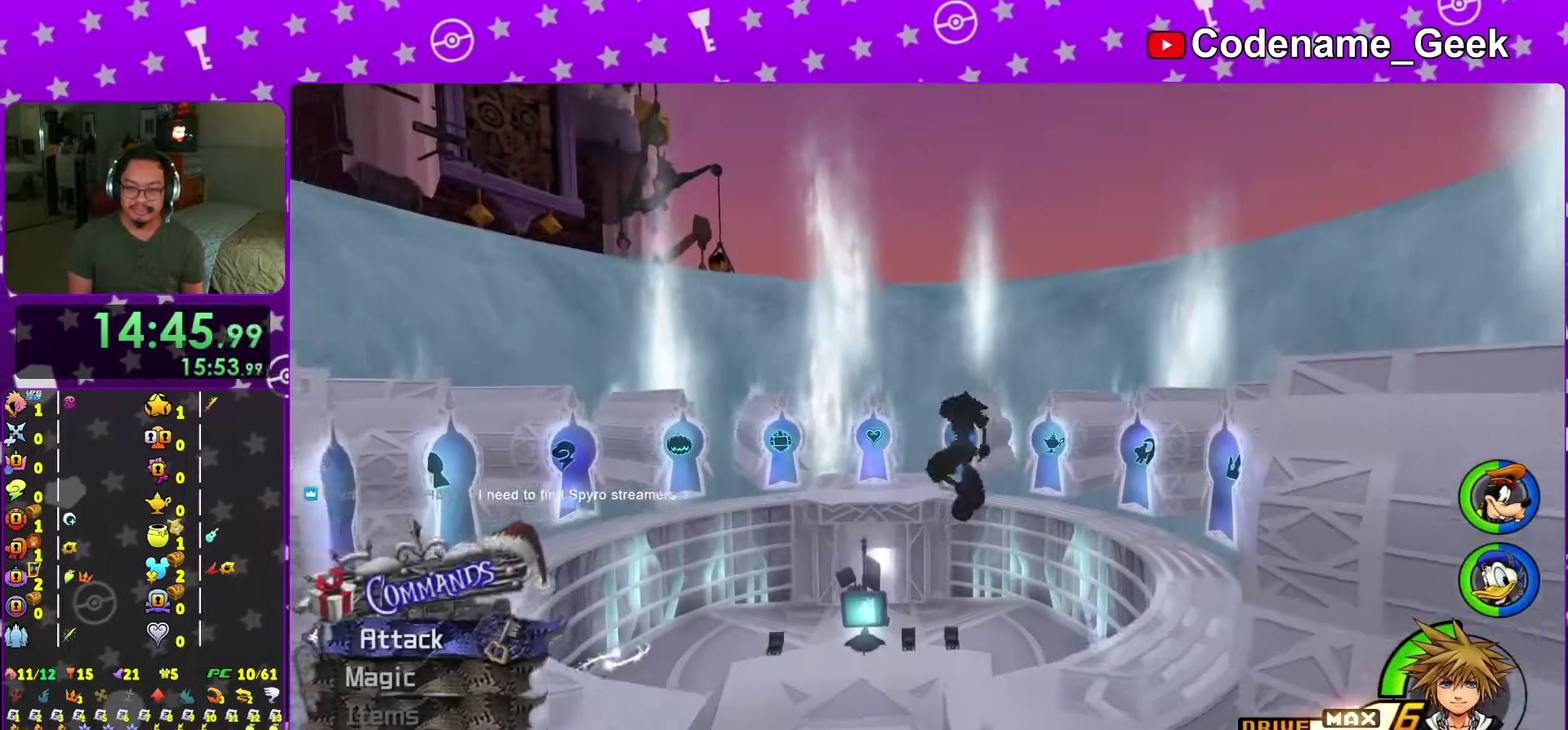
{"dt_ms": 500, "buttons": ["Y"], "left_stick": "up", "right_stick": "center", "events": [[33, "Y", "down"], [100, "right_stick", "down-right"], [217, "right_stick", "right"], [367, "right_stick", "down-right"], [400, "left_stick", "up"], [500, "right_stick", "center"]]}
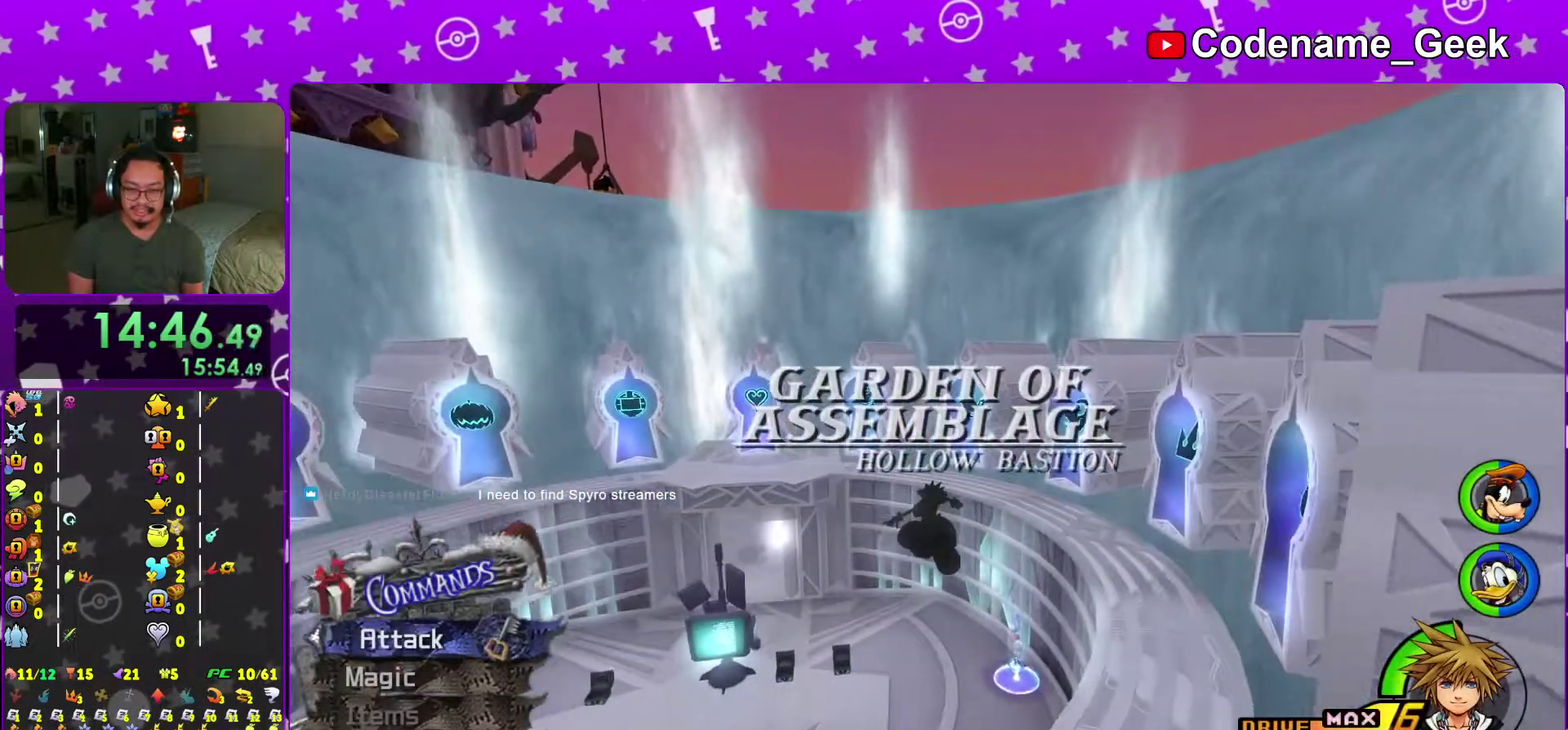
{"dt_ms": 501, "buttons": ["Y"], "left_stick": "up", "right_stick": "center", "events": [[301, "left_stick", "up-right"], [351, "right_stick", "right"], [417, "right_stick", "center"], [434, "left_stick", "up"]]}
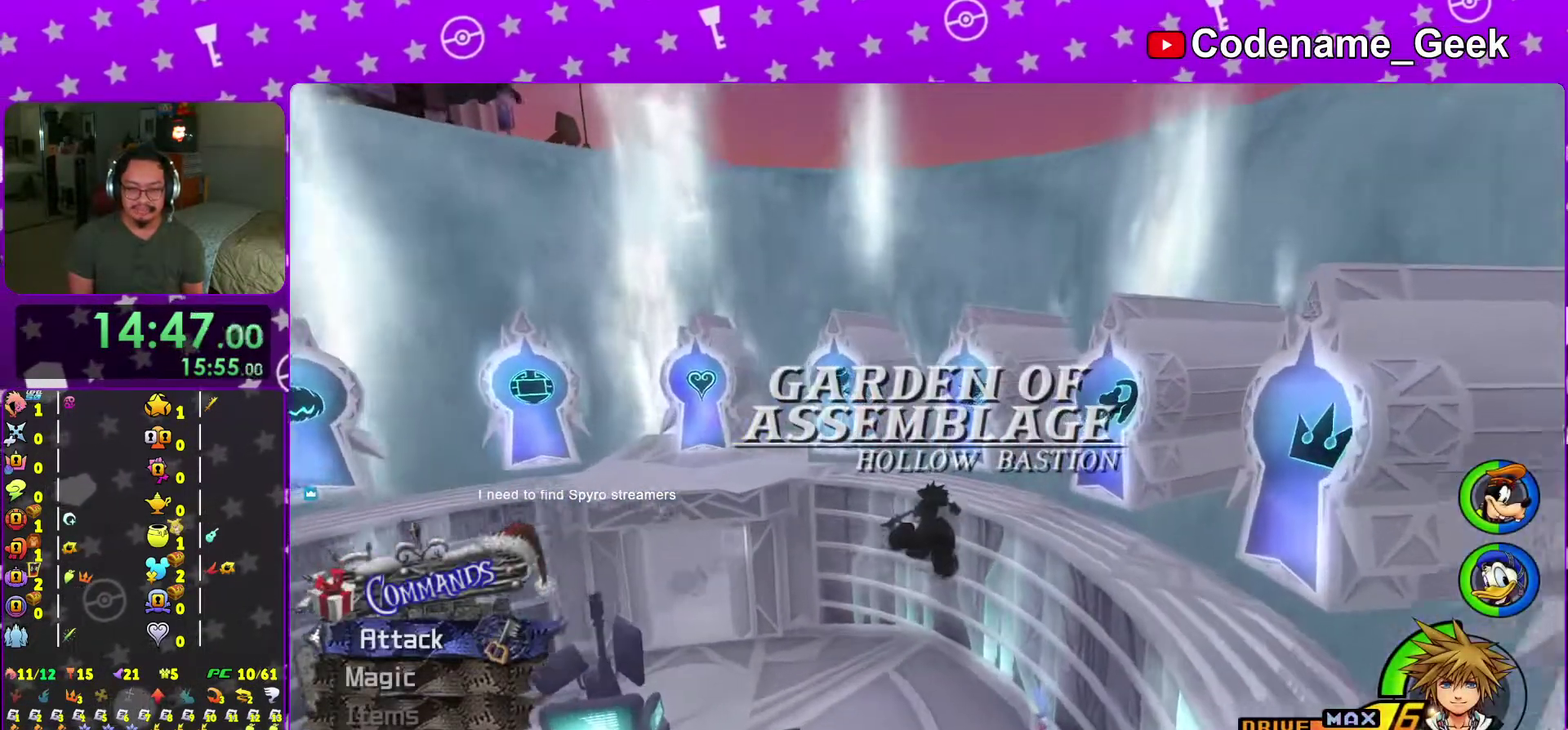
{"dt_ms": 500, "buttons": ["Y"], "left_stick": "up", "right_stick": "center", "events": [[267, "right_stick", "right"], [350, "right_stick", "center"]]}
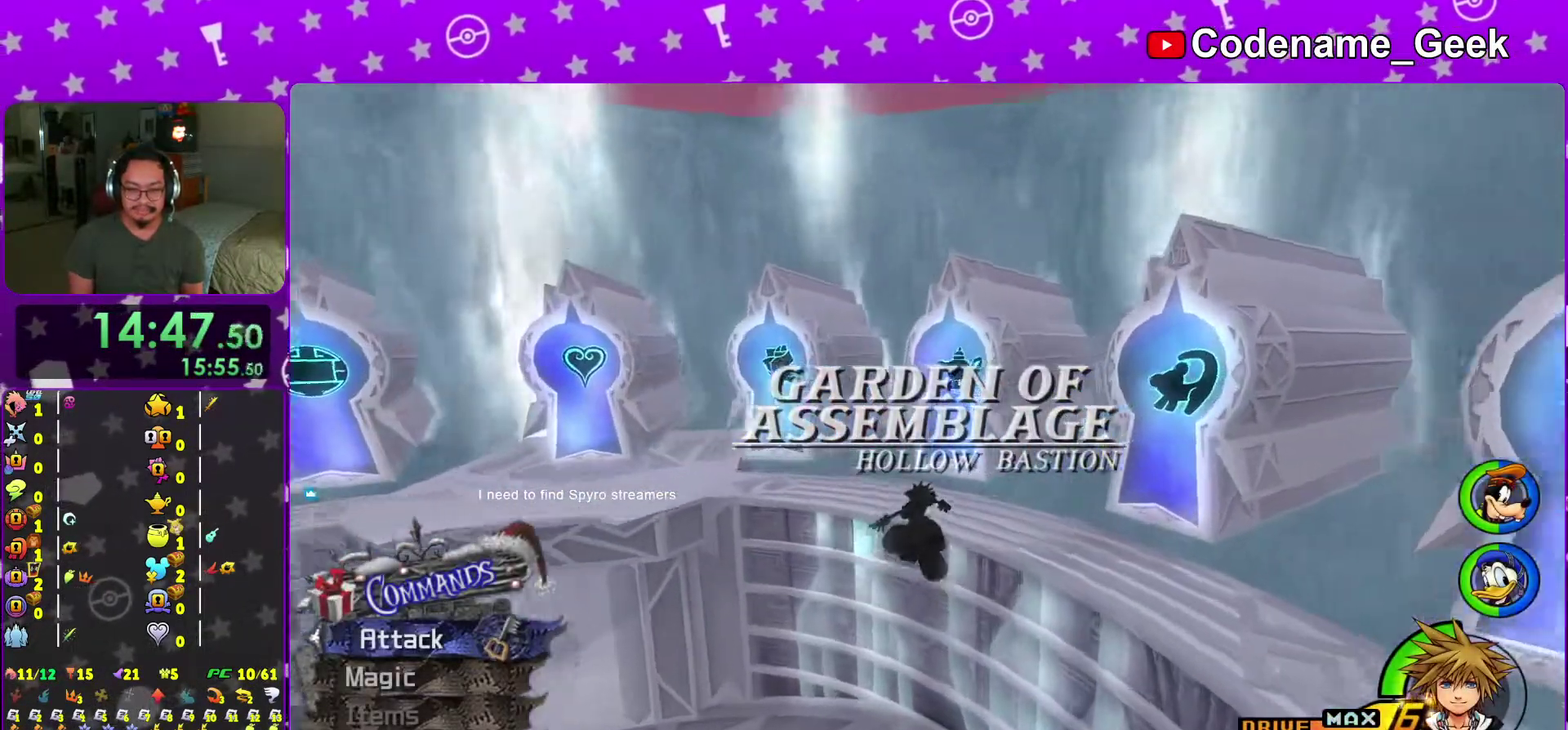
{"dt_ms": 501, "buttons": [], "left_stick": "up", "right_stick": "center", "events": [[334, "Y", "up"], [384, "right_stick", "down"], [451, "right_stick", "center"]]}
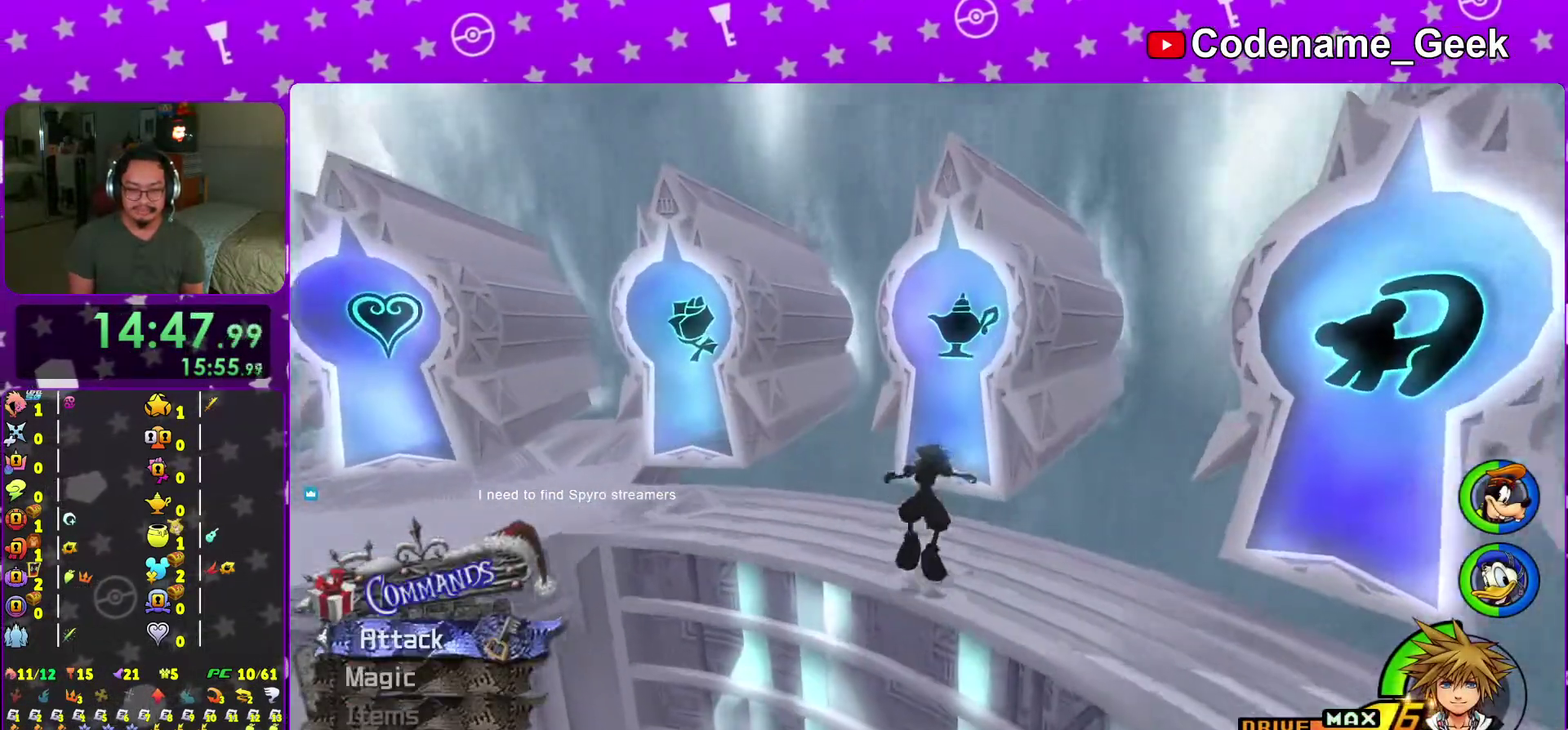
{"dt_ms": 500, "buttons": ["X"], "left_stick": "center", "right_stick": "down", "events": [[33, "right_stick", "down"], [367, "X", "down"], [417, "X", "up"], [484, "X", "down"], [484, "left_stick", "center"]]}
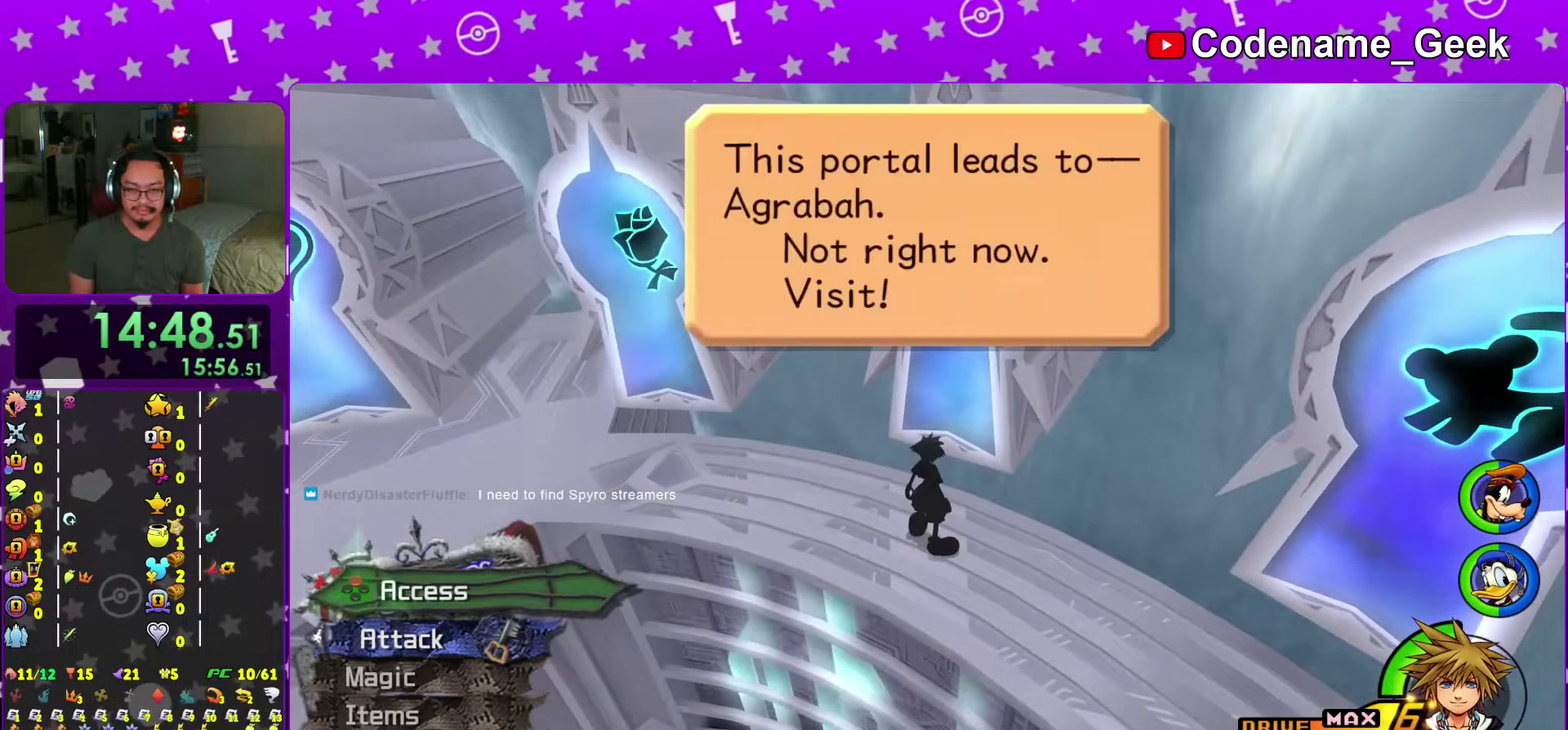
{"dt_ms": 401, "buttons": [], "left_stick": "center", "right_stick": "center", "events": [[34, "right_stick", "center"], [117, "X", "up"], [217, "A", "down"], [317, "A", "up"]]}
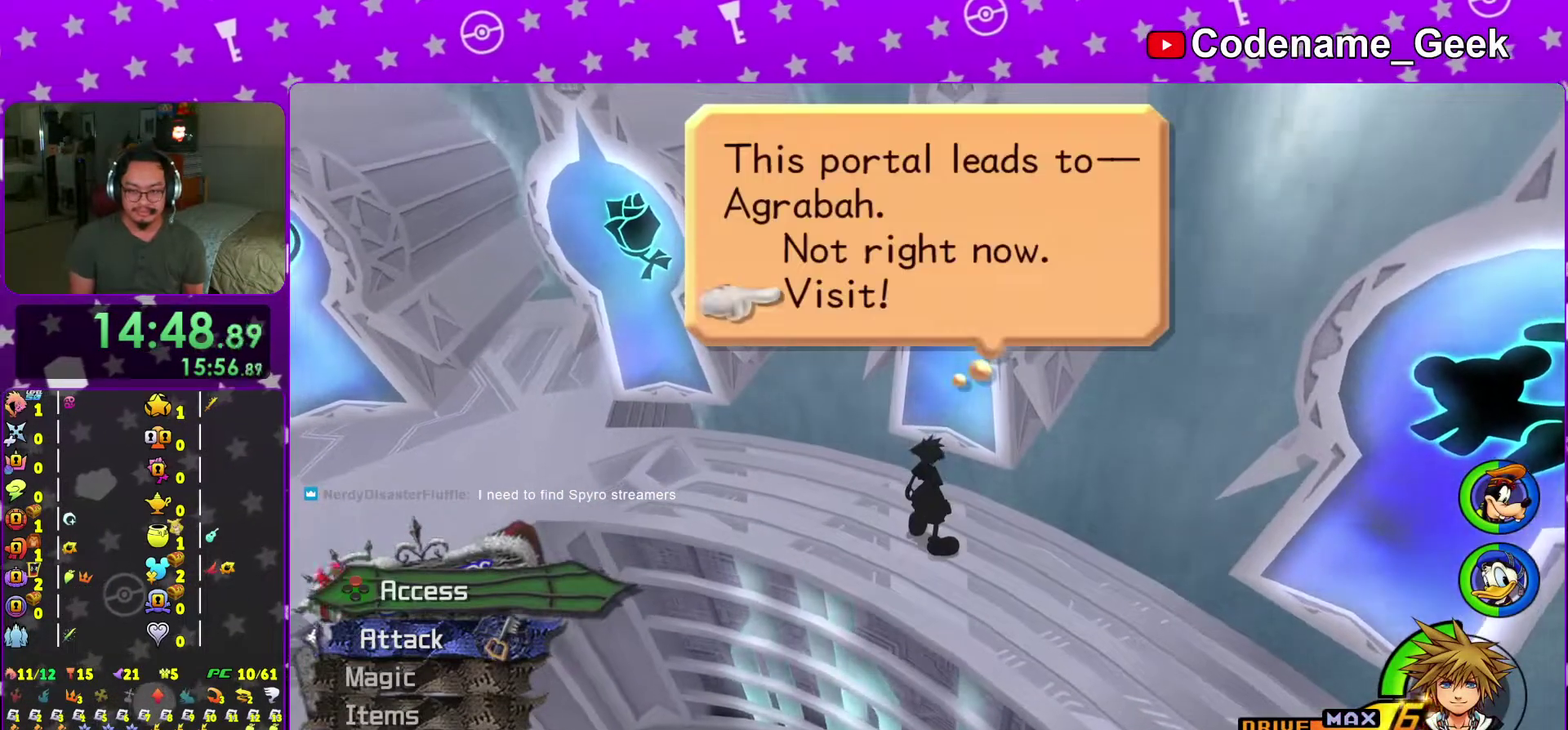
{"dt_ms": 600, "buttons": [], "left_stick": "center", "right_stick": "center", "events": []}
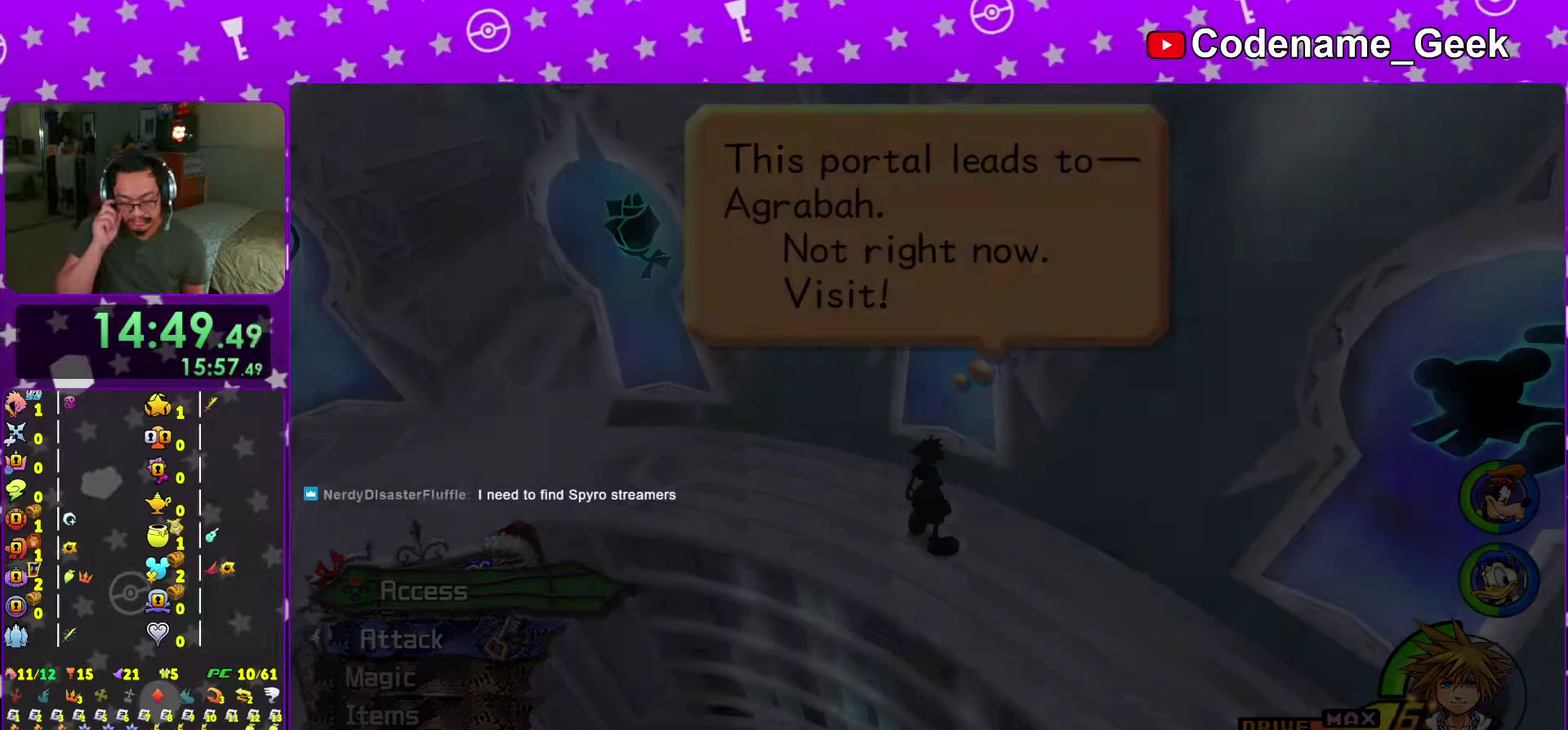
{"dt_ms": 401, "buttons": [], "left_stick": "center", "right_stick": "center", "events": []}
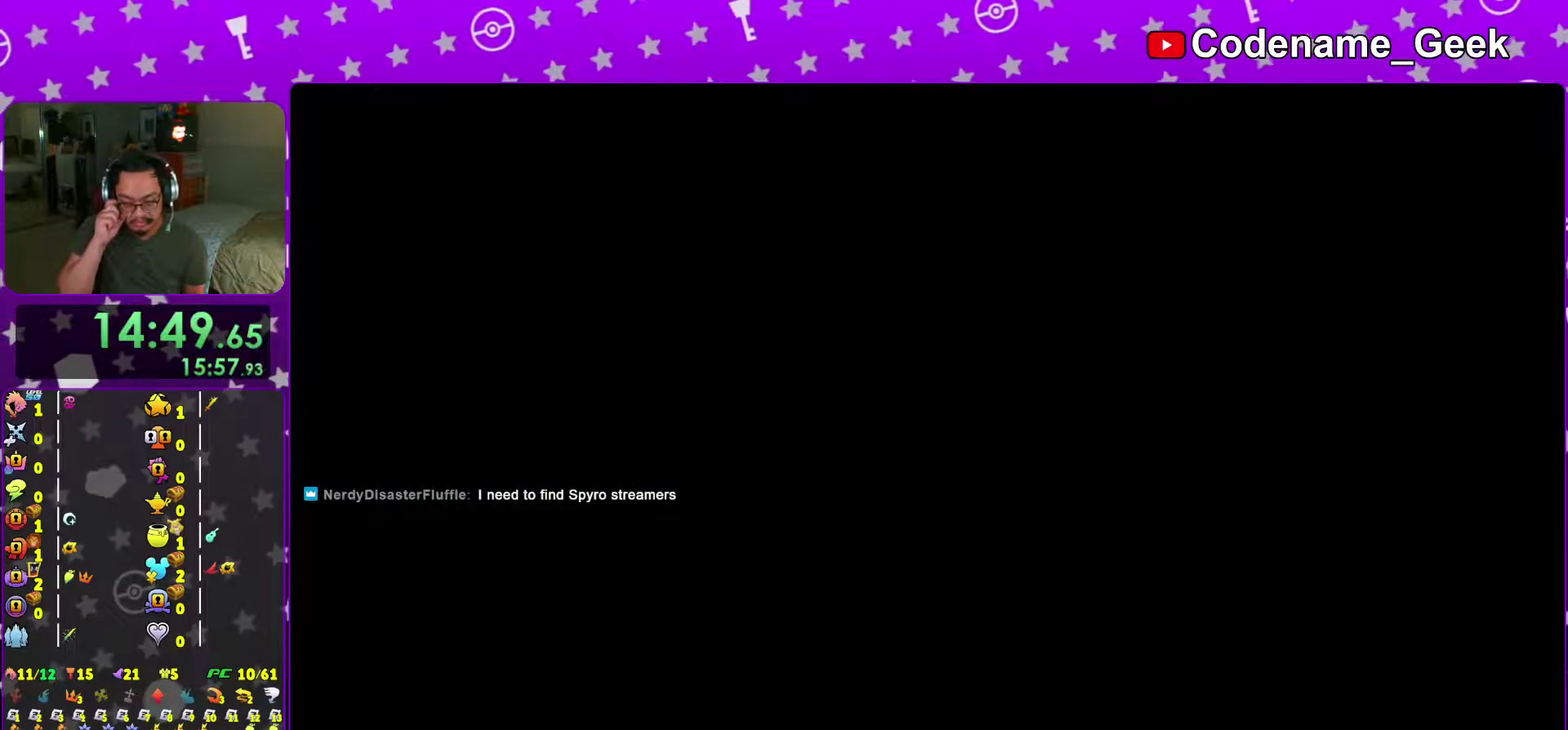
{"dt_ms": 600, "buttons": [], "left_stick": "center", "right_stick": "center", "events": []}